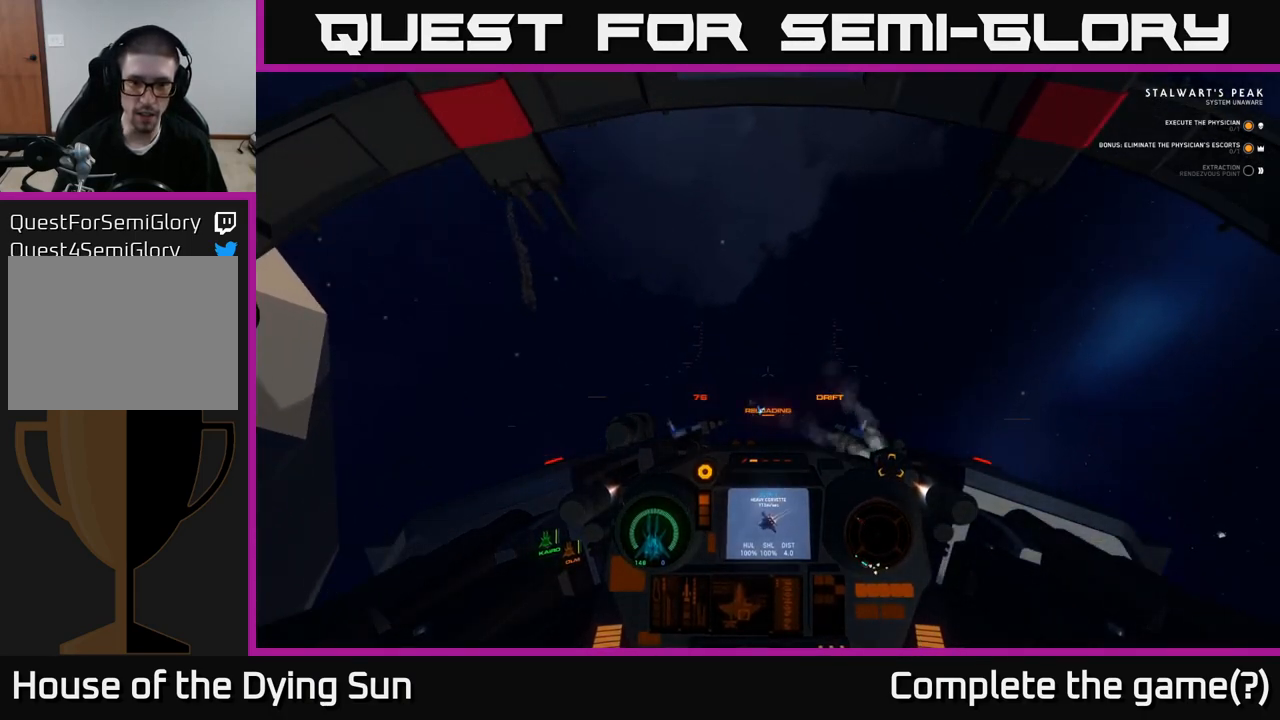
Gameplay with a controller (Xbox layout); each line is a JSON object with the inputs held at the frame after it. "events" lists button and stick changes between this image and that frame as [ms after this image, input, new state], when the widget could be followed in between.
{"buttons": ["L1"], "left_stick": "down-left", "right_stick": "down", "events": [[67, "right_stick", "down"]]}
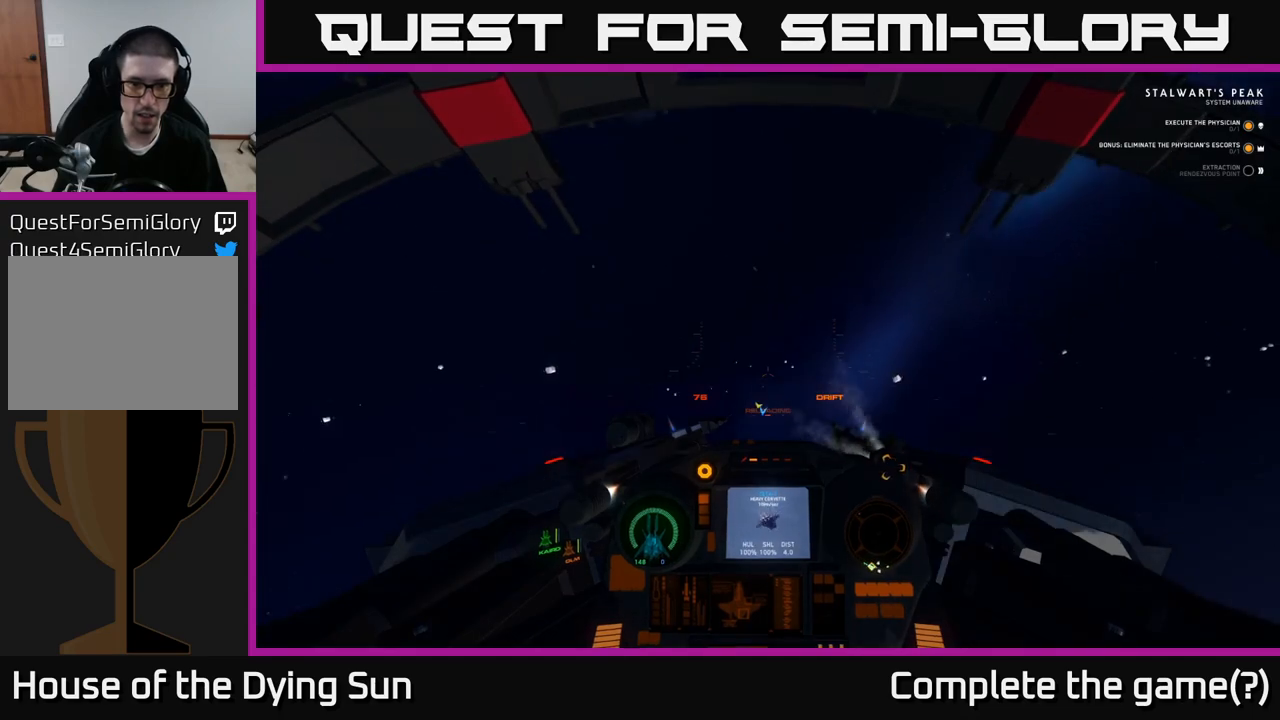
{"buttons": ["L1"], "left_stick": "down-left", "right_stick": "down", "events": []}
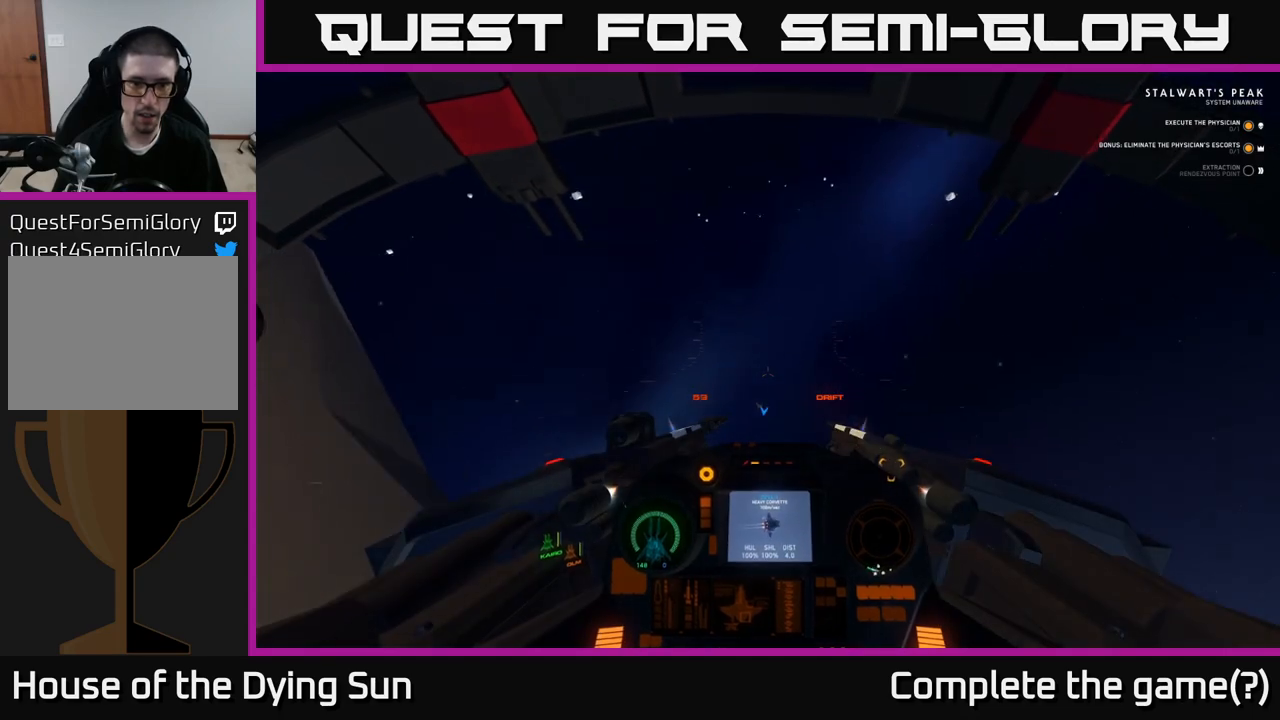
{"buttons": ["L1"], "left_stick": "down-left", "right_stick": "down", "events": []}
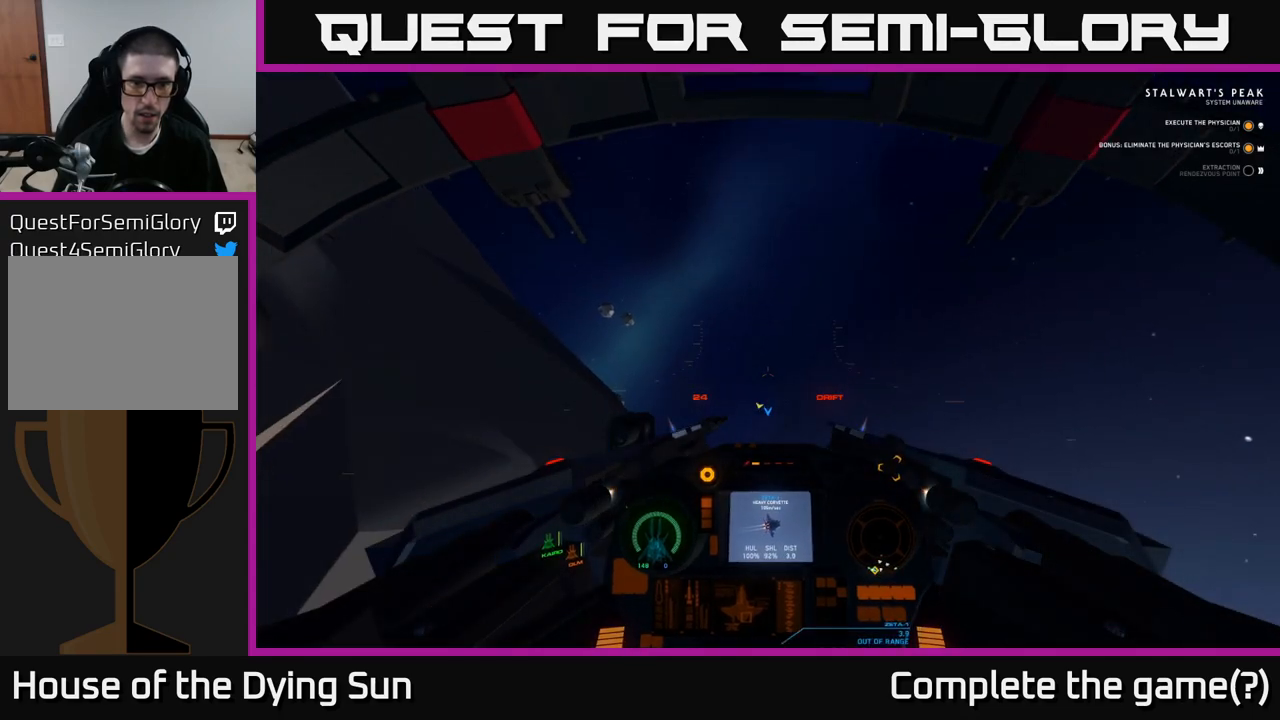
{"buttons": ["L2"], "left_stick": "center", "right_stick": "center", "events": [[67, "L1", "up"], [117, "left_stick", "center"], [150, "L2", "down"], [350, "right_stick", "center"]]}
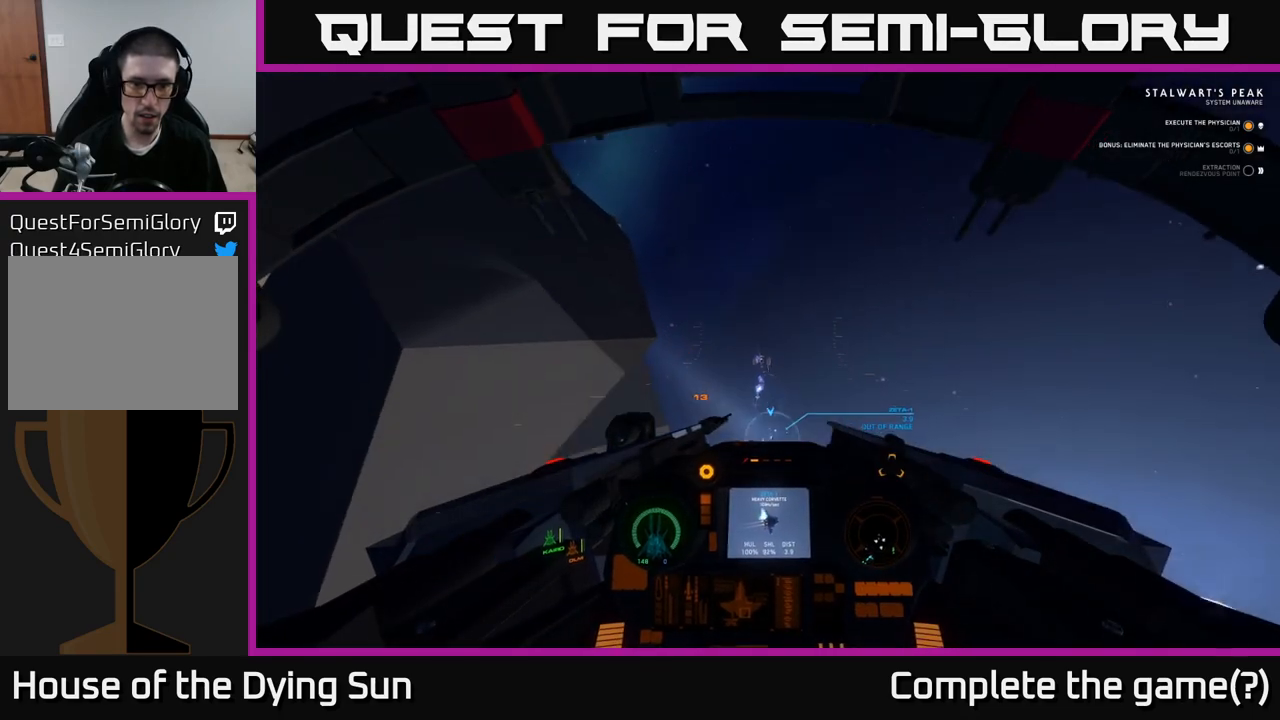
{"buttons": ["L2"], "left_stick": "center", "right_stick": "center", "events": [[167, "right_stick", "up"], [300, "right_stick", "down"], [483, "right_stick", "center"]]}
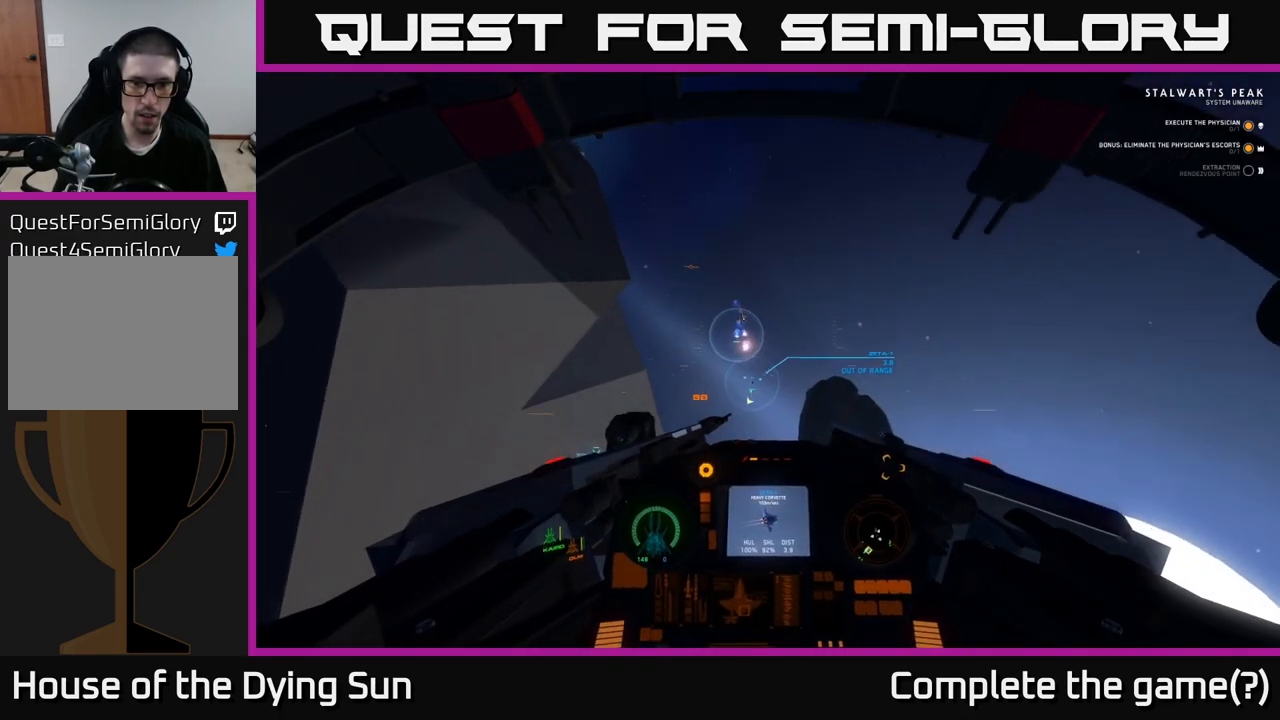
{"buttons": ["L2"], "left_stick": "center", "right_stick": "up-left", "events": [[67, "R1", "down"], [183, "R1", "up"], [317, "right_stick", "up-left"]]}
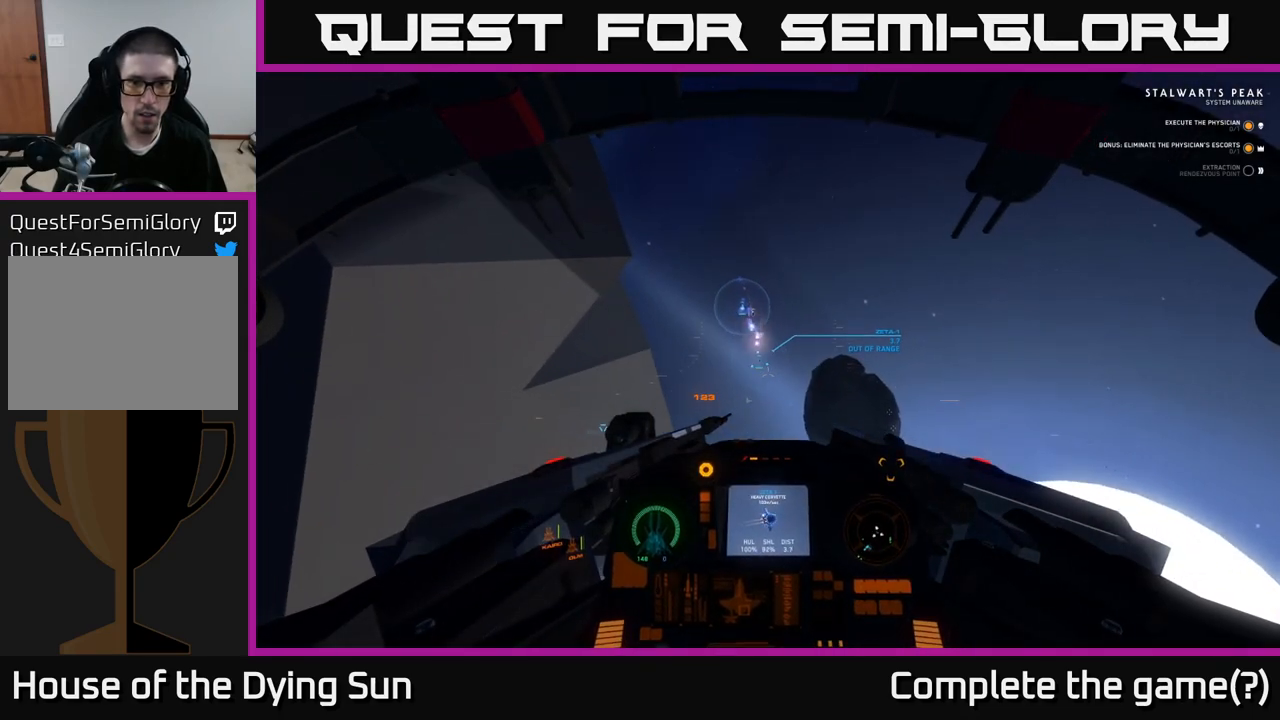
{"buttons": ["L2"], "left_stick": "center", "right_stick": "right", "events": [[17, "right_stick", "center"], [450, "right_stick", "right"]]}
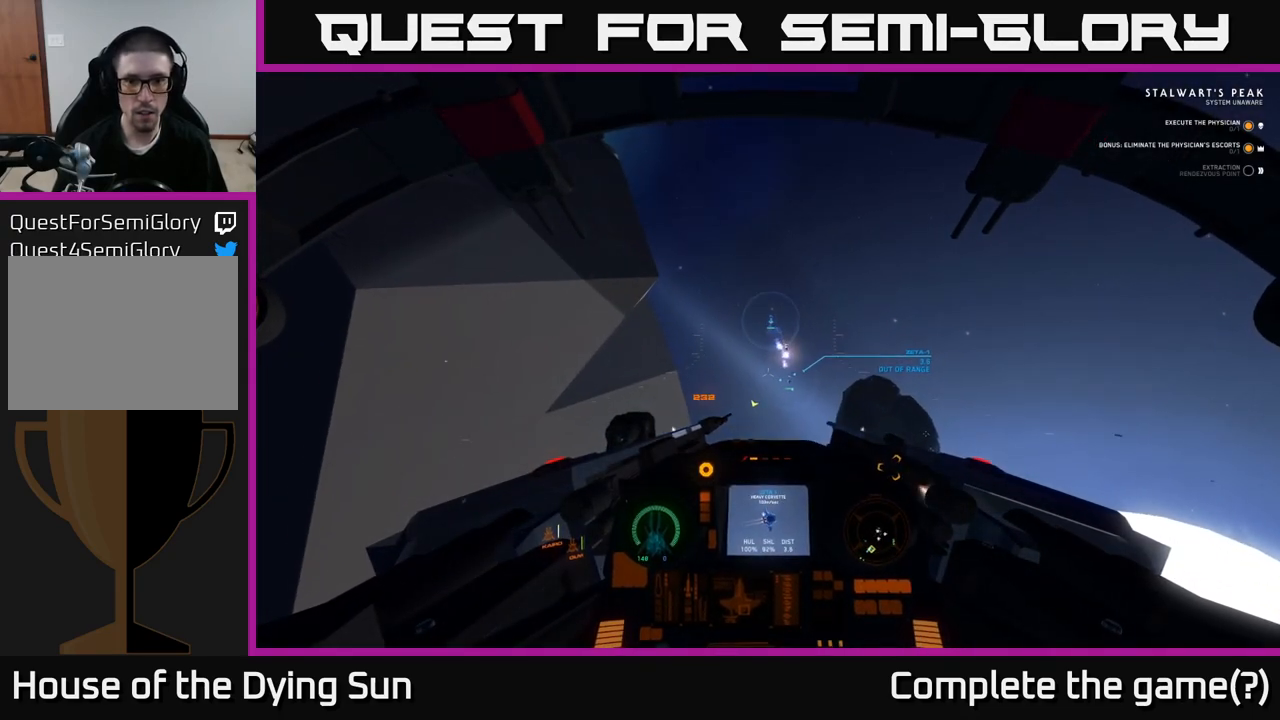
{"buttons": ["L2"], "left_stick": "center", "right_stick": "down-right", "events": [[100, "right_stick", "center"], [317, "right_stick", "right"], [400, "right_stick", "down-right"]]}
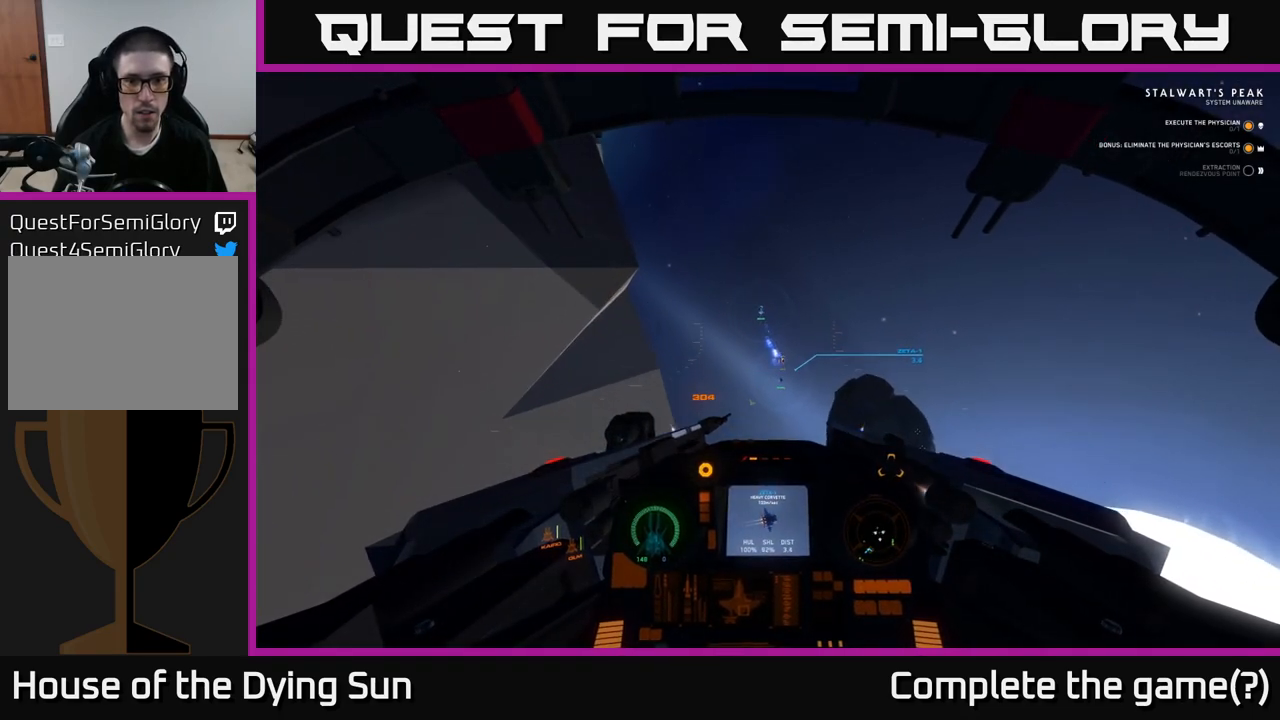
{"buttons": ["L2"], "left_stick": "center", "right_stick": "center", "events": [[33, "right_stick", "center"], [167, "right_stick", "down-right"], [250, "right_stick", "center"]]}
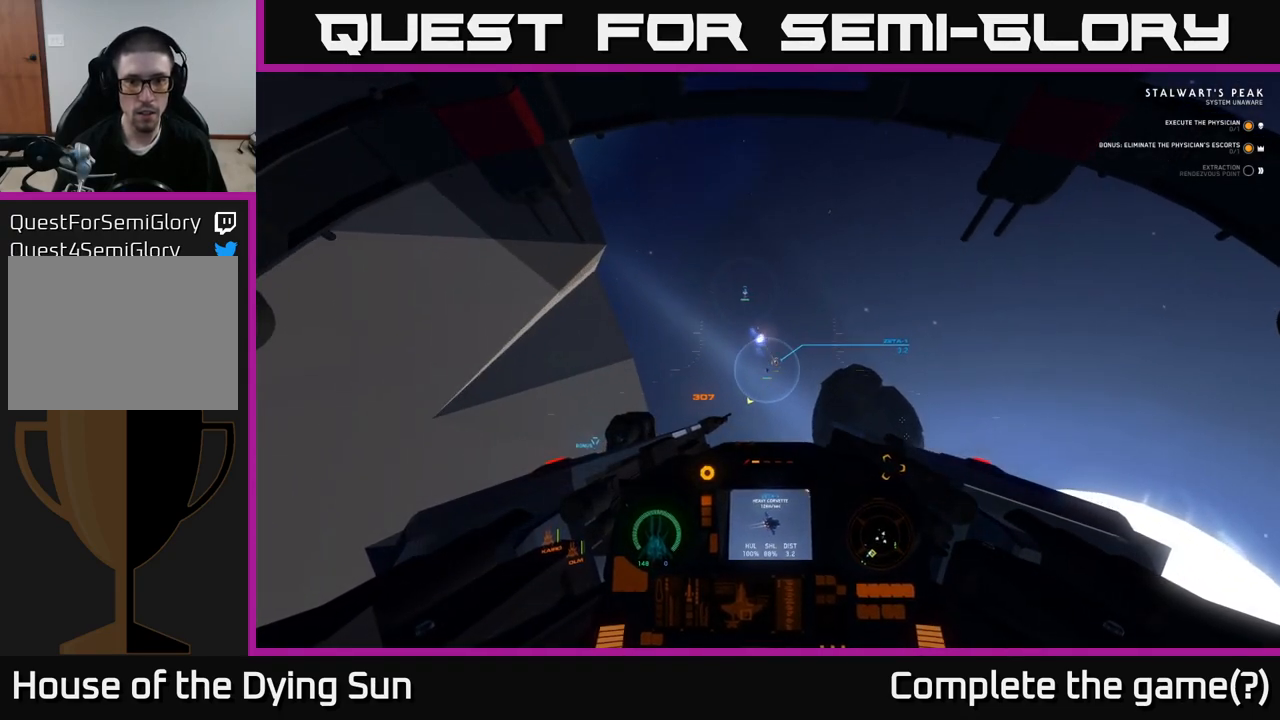
{"buttons": ["L2"], "left_stick": "center", "right_stick": "center", "events": []}
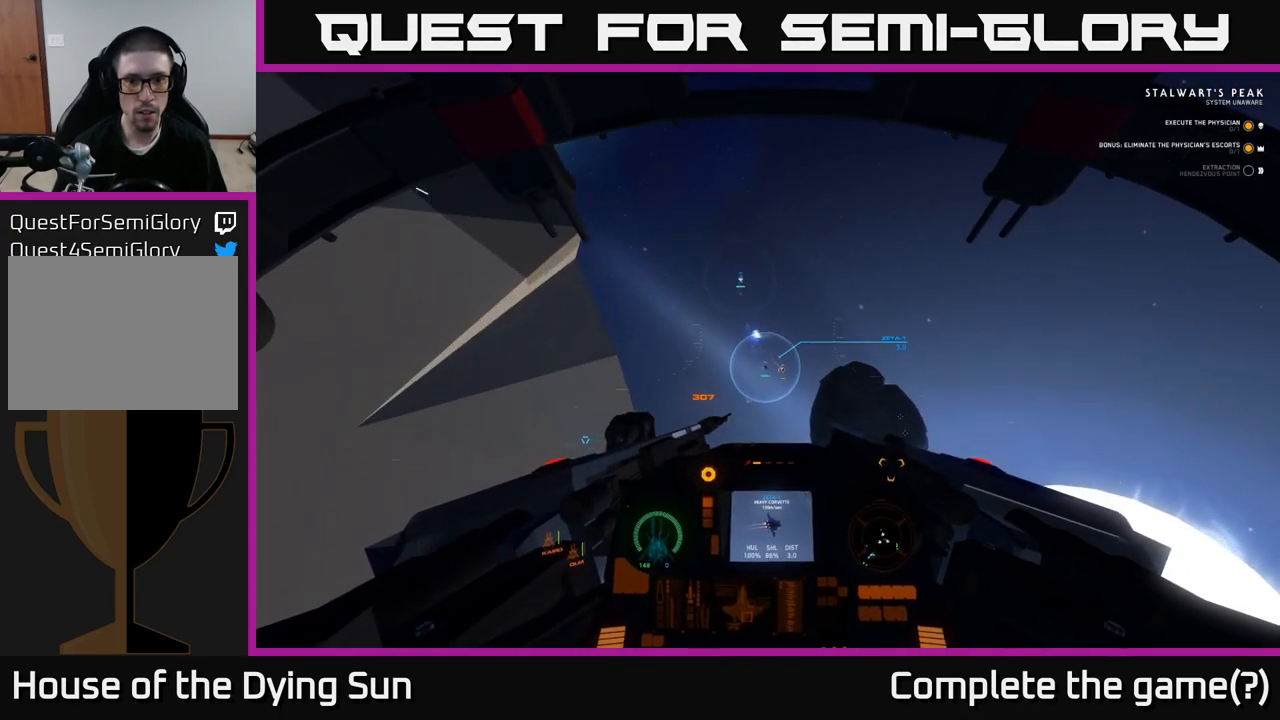
{"buttons": ["L2"], "left_stick": "center", "right_stick": "center", "events": [[217, "right_stick", "right"], [383, "right_stick", "center"]]}
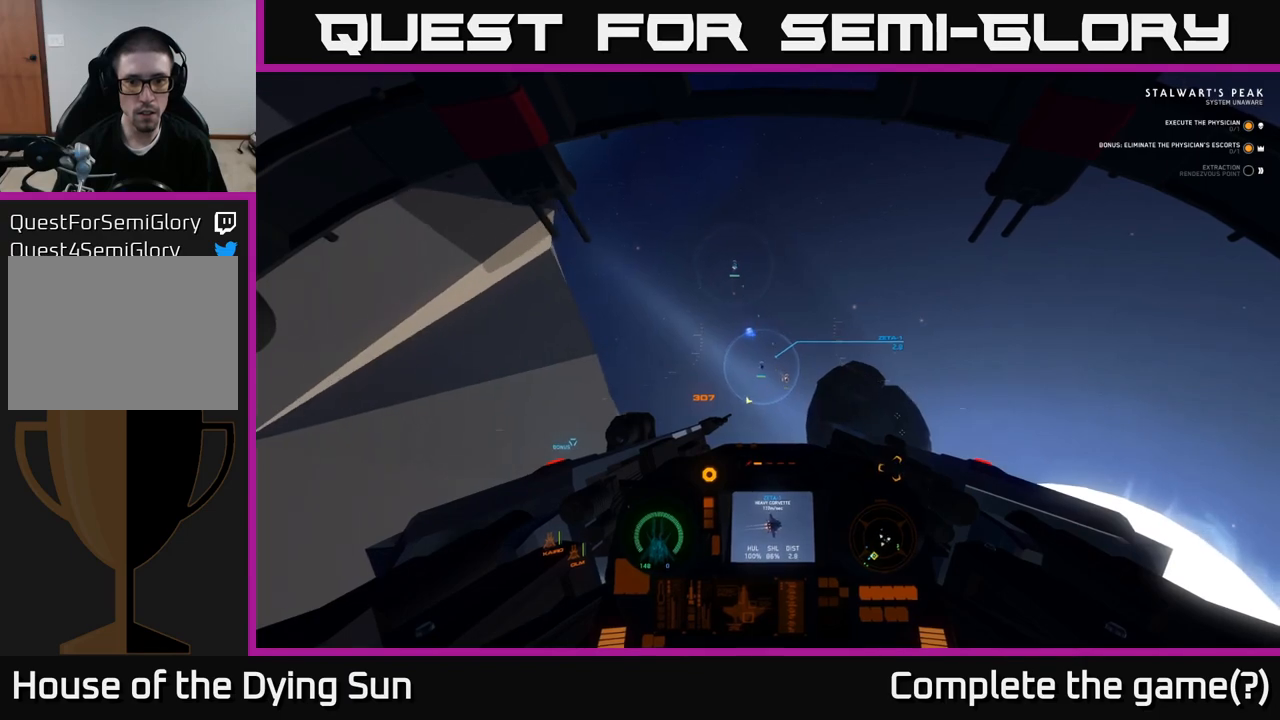
{"buttons": ["L2"], "left_stick": "center", "right_stick": "center", "events": [[133, "right_stick", "down-left"], [233, "right_stick", "center"], [367, "right_stick", "up"], [483, "right_stick", "center"]]}
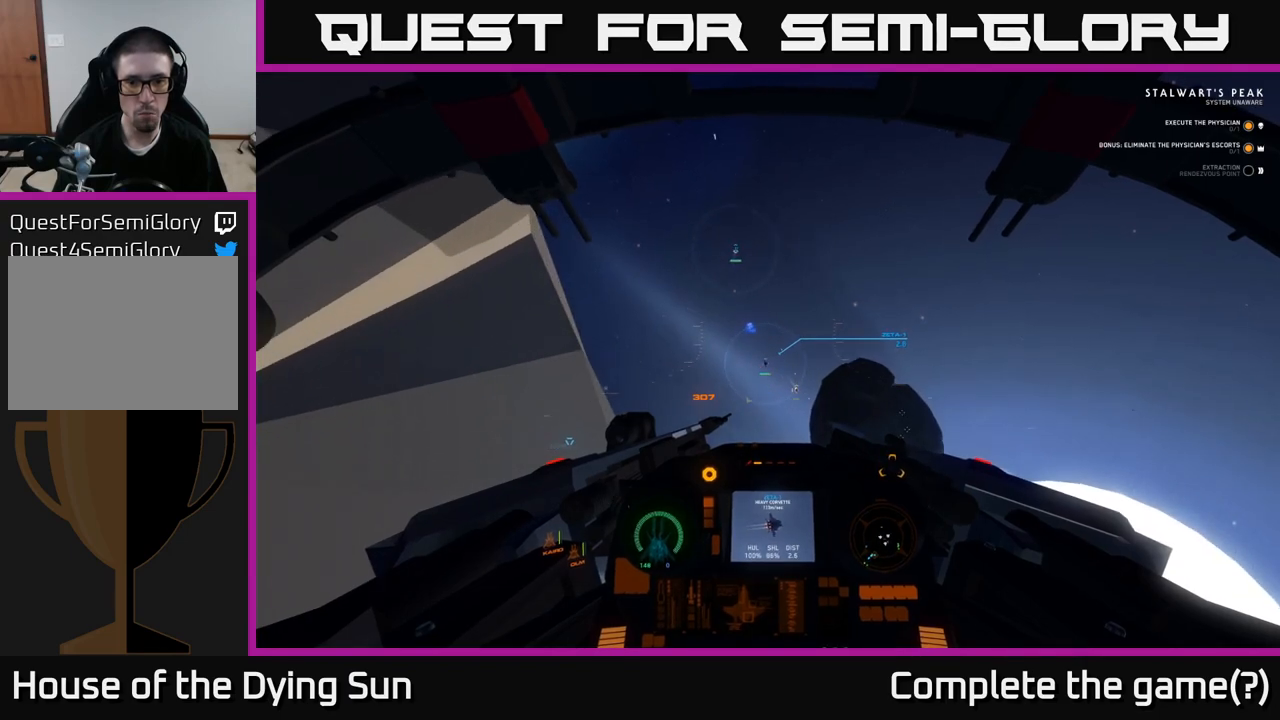
{"buttons": ["L2"], "left_stick": "center", "right_stick": "up-right", "events": [[383, "right_stick", "up-right"]]}
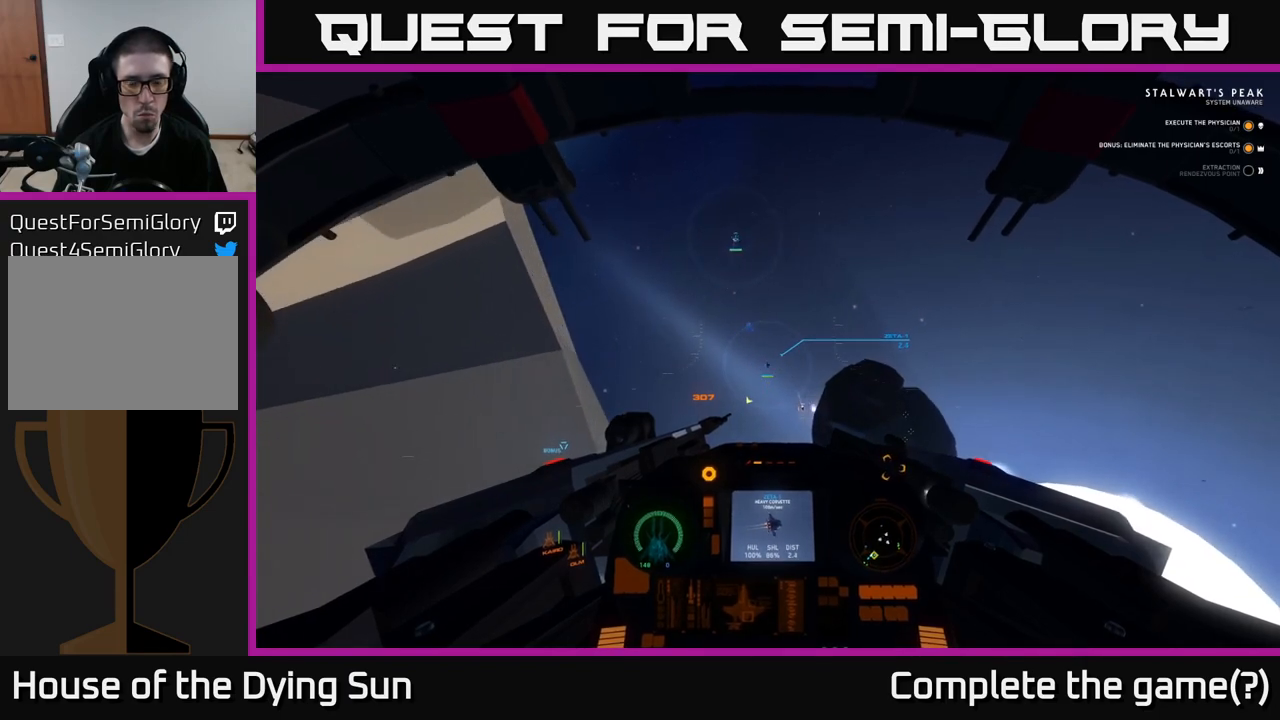
{"buttons": ["L2"], "left_stick": "center", "right_stick": "center", "events": [[100, "right_stick", "center"], [217, "Y", "down"], [283, "Y", "up"]]}
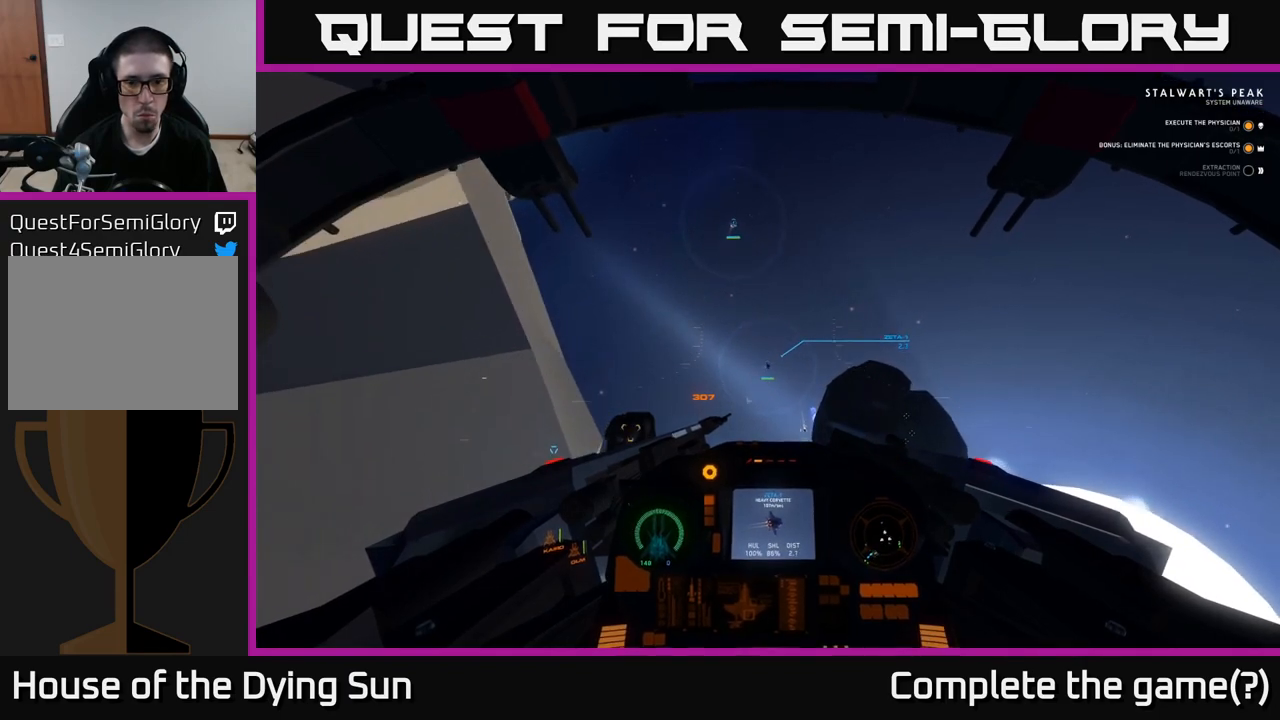
{"buttons": ["L2"], "left_stick": "center", "right_stick": "center", "events": [[33, "R2", "down"], [50, "right_stick", "up-right"], [150, "right_stick", "center"], [167, "R2", "up"], [217, "R2", "down"], [300, "R2", "up"], [367, "R2", "down"], [383, "right_stick", "down-left"], [450, "R2", "up"], [483, "right_stick", "center"]]}
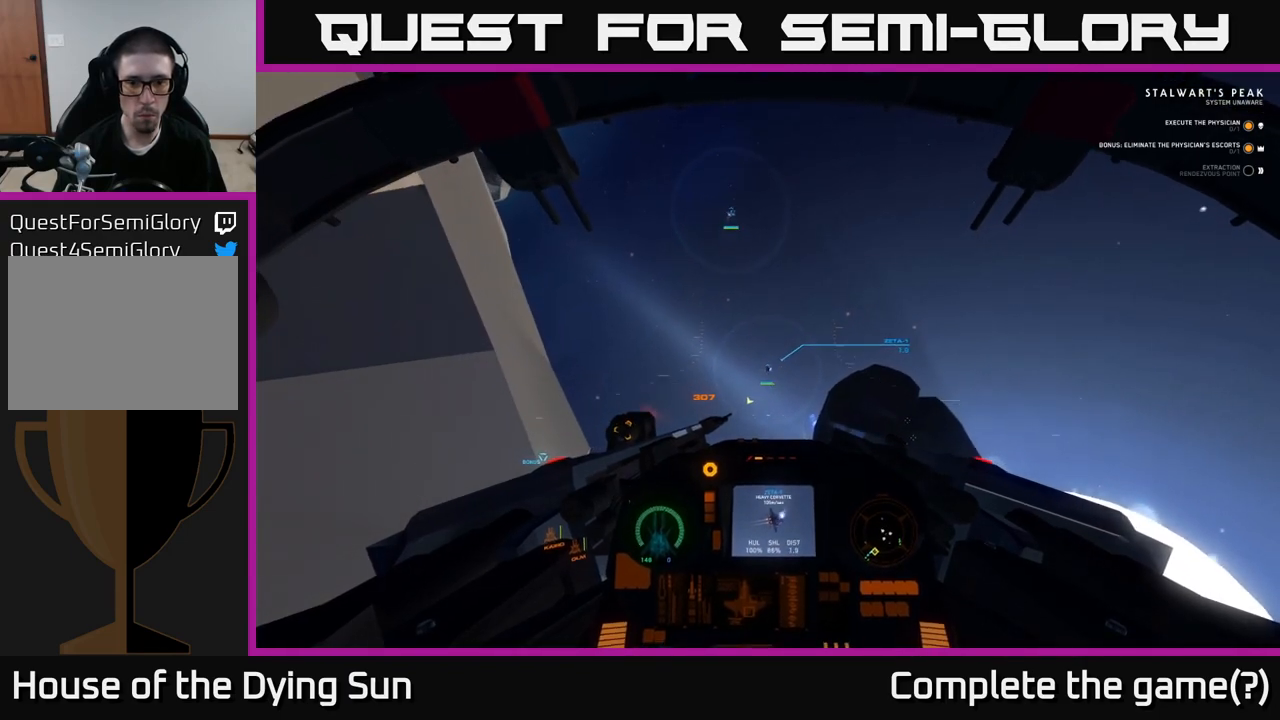
{"buttons": ["L2", "R2"], "left_stick": "center", "right_stick": "down-right", "events": [[17, "R2", "down"], [117, "R2", "up"], [167, "R2", "down"], [250, "R2", "up"], [317, "R2", "down"], [417, "R2", "up"], [433, "right_stick", "down-right"], [483, "R2", "down"]]}
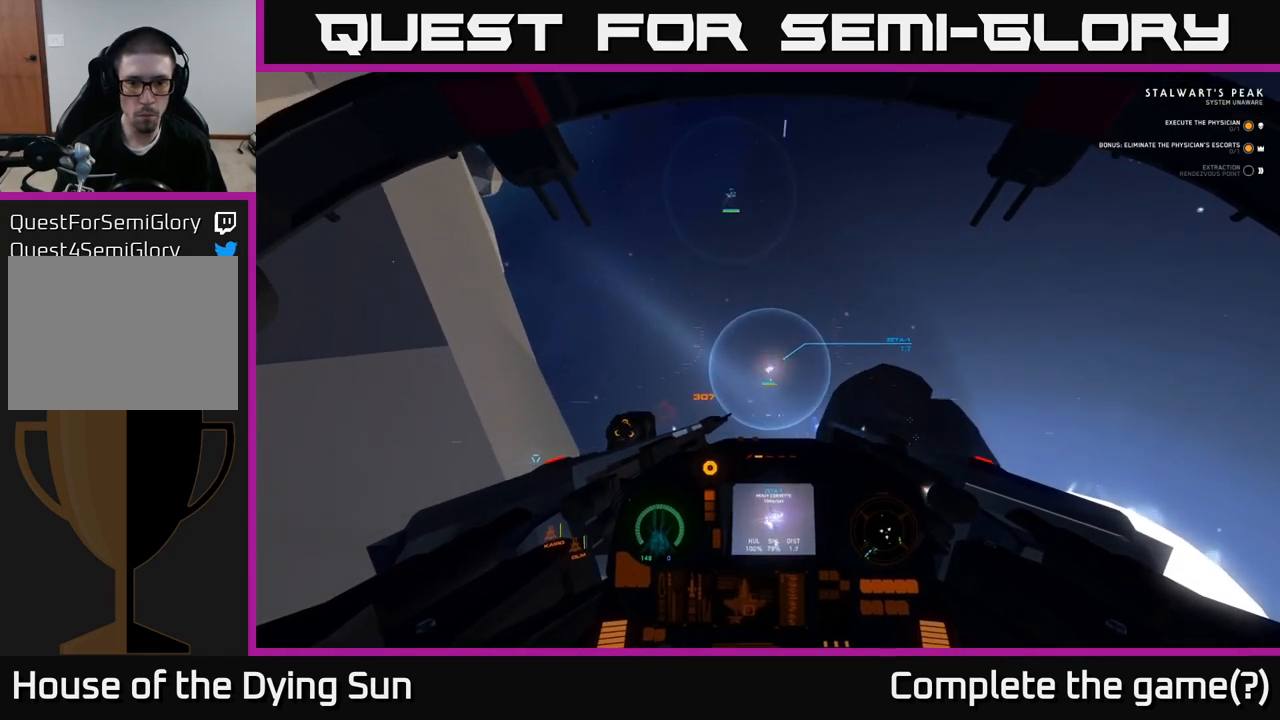
{"buttons": ["L2", "R2"], "left_stick": "center", "right_stick": "right", "events": [[67, "R2", "up"], [83, "right_stick", "center"], [133, "R2", "down"], [217, "R2", "up"], [300, "R2", "down"], [383, "R2", "up"], [450, "R2", "down"], [450, "right_stick", "right"]]}
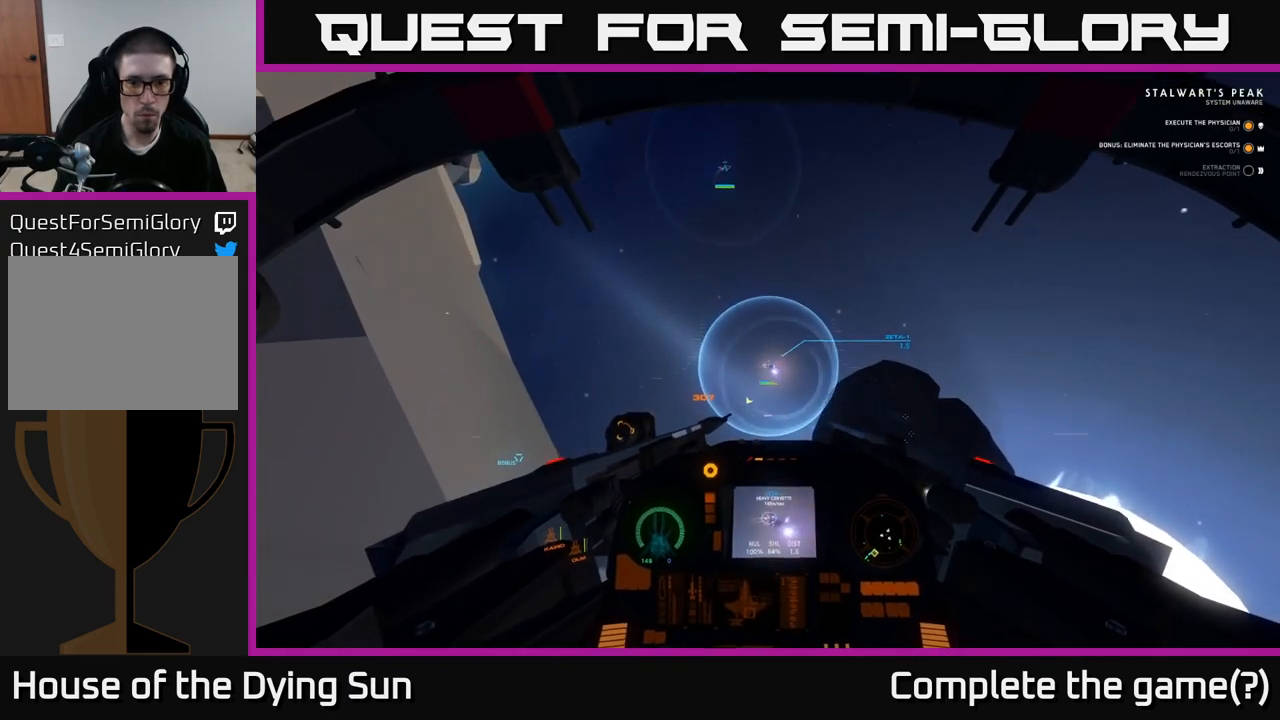
{"buttons": ["L2", "R2"], "left_stick": "center", "right_stick": "center", "events": [[33, "R2", "up"], [117, "R2", "down"], [217, "R2", "up"], [250, "R2", "down"], [300, "right_stick", "center"], [433, "R2", "up"], [483, "R2", "down"]]}
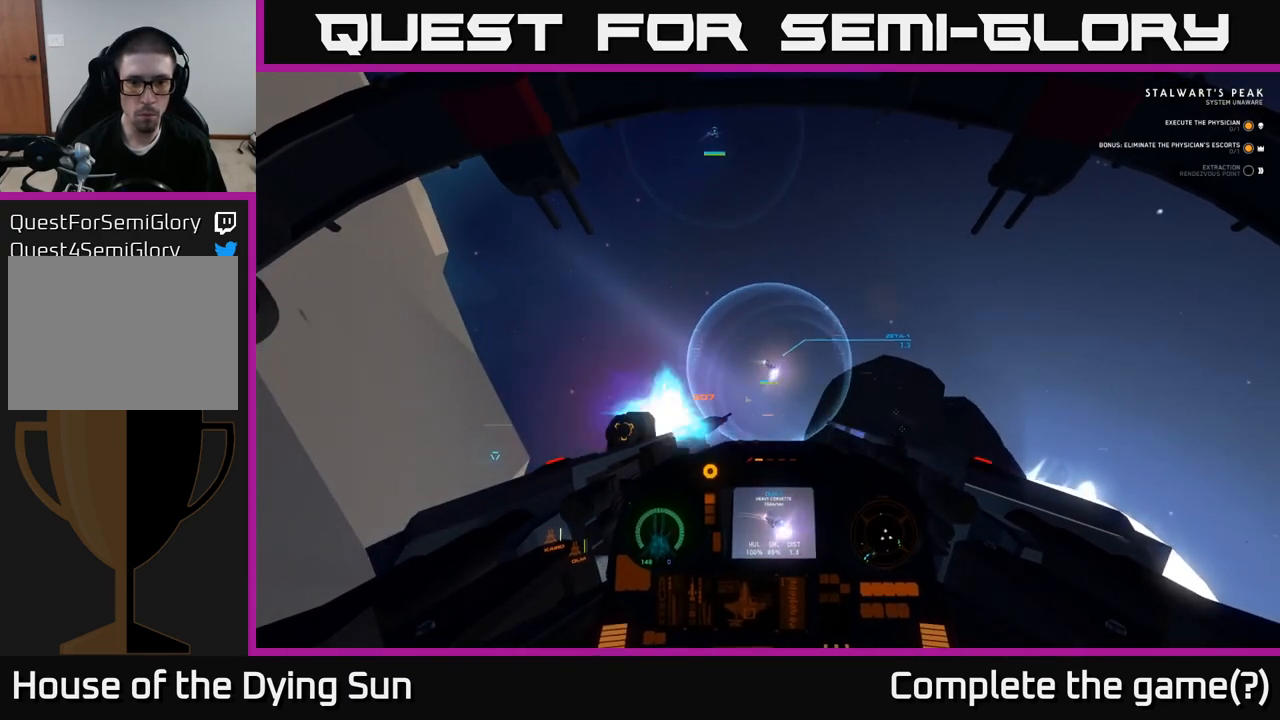
{"buttons": ["L2", "R2"], "left_stick": "center", "right_stick": "center", "events": [[83, "R2", "up"], [100, "right_stick", "down-right"], [150, "R2", "down"], [233, "R2", "up"], [233, "right_stick", "center"], [317, "R2", "down"], [417, "R2", "up"], [467, "R2", "down"]]}
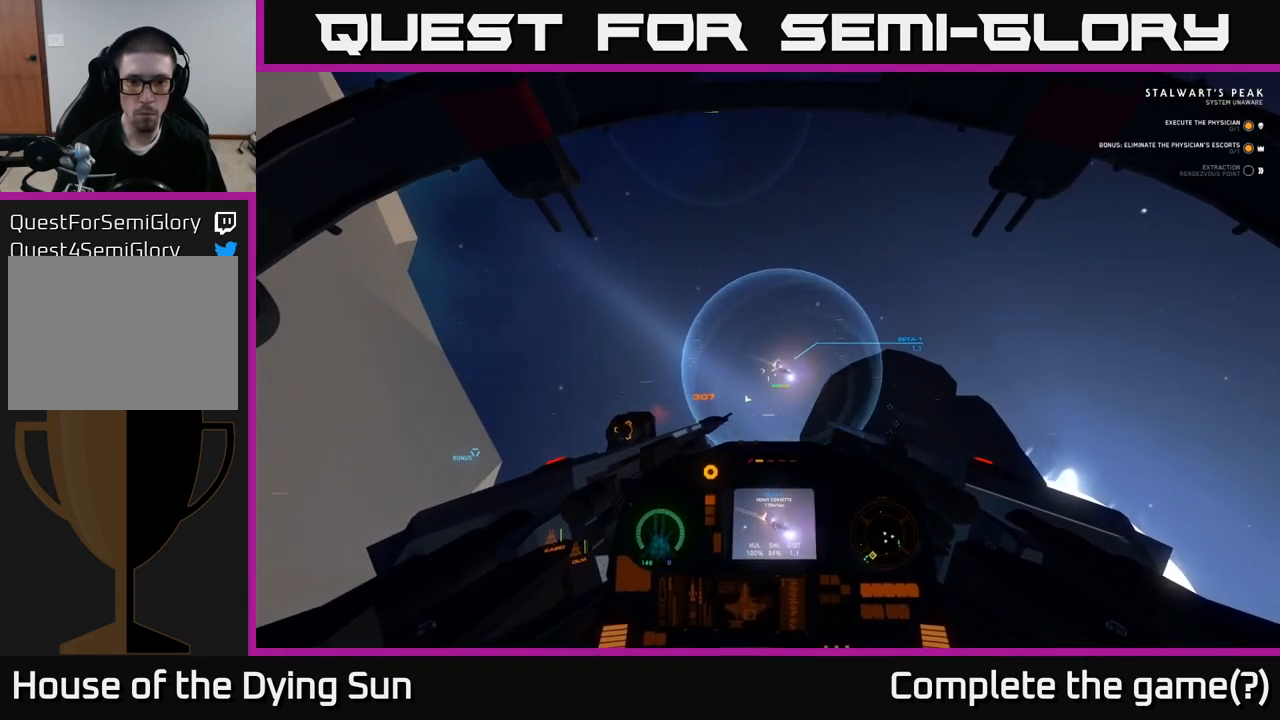
{"buttons": ["R2"], "left_stick": "down-left", "right_stick": "down-right", "events": [[67, "R2", "up"], [67, "right_stick", "right"], [150, "R2", "down"], [233, "R2", "up"], [250, "right_stick", "down-right"], [283, "L2", "up"], [300, "R2", "down"], [333, "left_stick", "down"], [400, "R2", "up"], [417, "left_stick", "down-left"], [483, "R2", "down"]]}
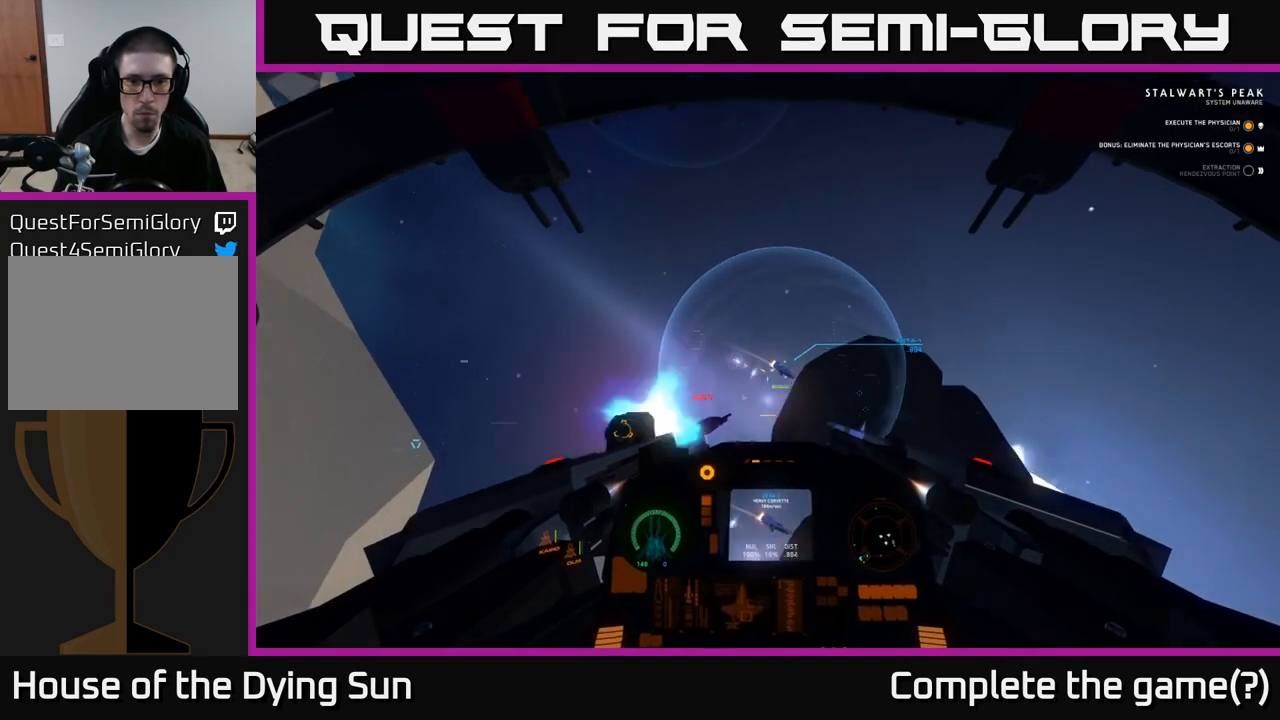
{"buttons": ["R2"], "left_stick": "down-left", "right_stick": "up-left", "events": [[67, "R2", "up"], [133, "R2", "down"], [200, "right_stick", "right"], [233, "R2", "up"], [300, "R2", "down"], [417, "R2", "up"], [433, "right_stick", "center"], [450, "R2", "down"], [500, "right_stick", "up-left"]]}
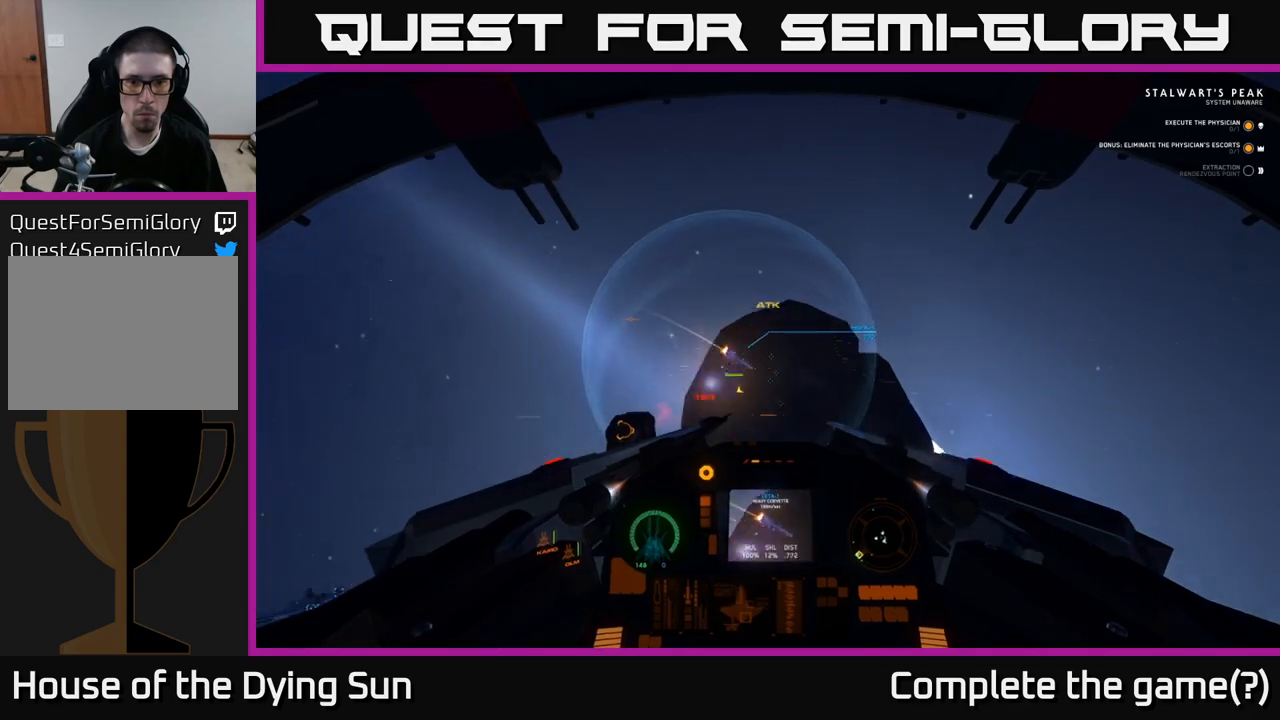
{"buttons": ["L2", "R2"], "left_stick": "center", "right_stick": "up-right", "events": [[67, "R2", "up"], [67, "right_stick", "center"], [117, "right_stick", "down"], [133, "R2", "down"], [133, "left_stick", "center"], [217, "R2", "up"], [283, "R2", "down"], [300, "right_stick", "center"], [350, "L2", "down"], [383, "R2", "up"], [433, "R2", "down"], [450, "right_stick", "up-right"]]}
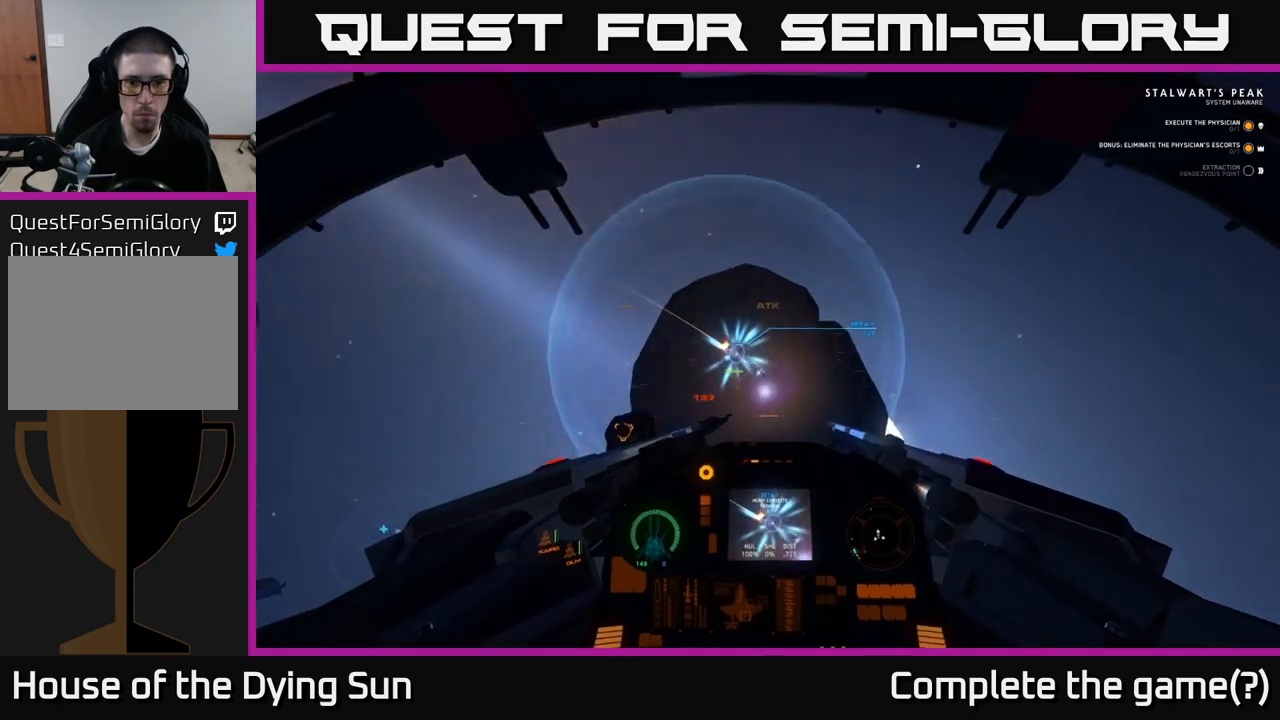
{"buttons": ["L2", "R2"], "left_stick": "center", "right_stick": "center", "events": [[17, "L2", "up"], [33, "R2", "up"], [83, "L2", "down"], [83, "right_stick", "center"], [183, "Y", "down"], [267, "Y", "up"], [400, "R2", "down"]]}
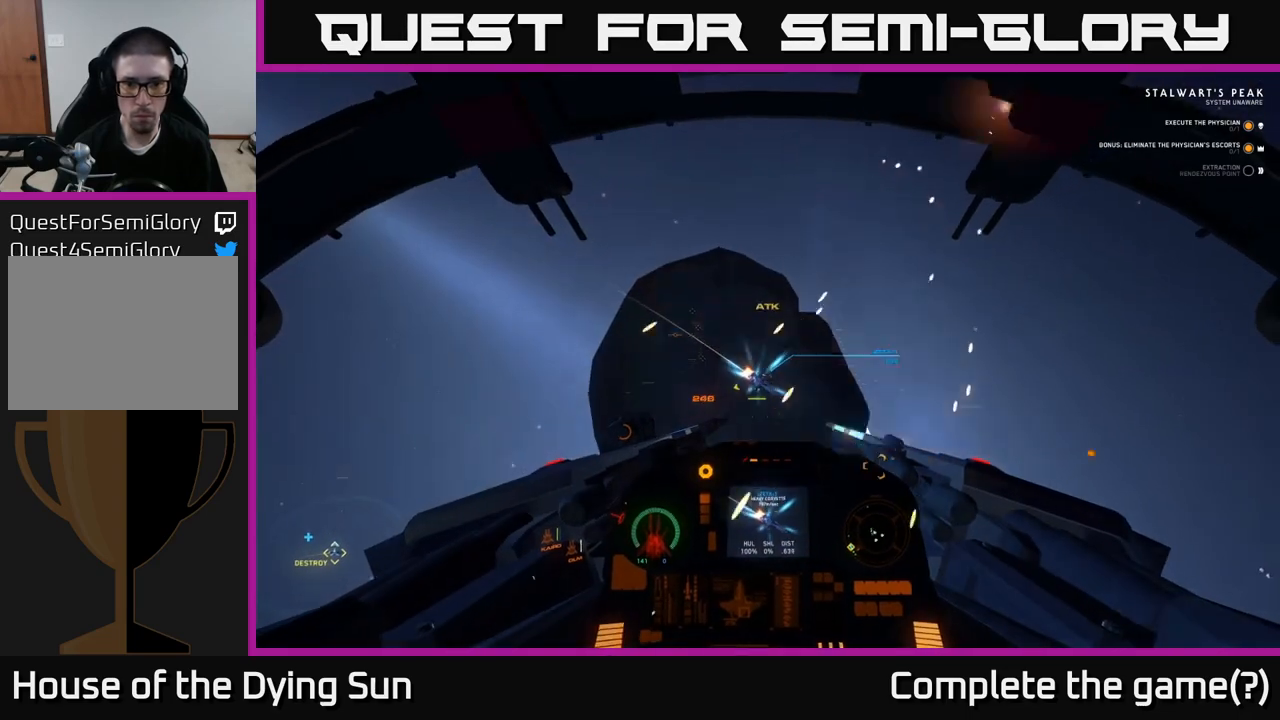
{"buttons": ["R2"], "left_stick": "center", "right_stick": "right", "events": [[50, "left_stick", "right"], [100, "right_stick", "down-right"], [150, "L2", "up"], [217, "left_stick", "center"], [500, "right_stick", "right"]]}
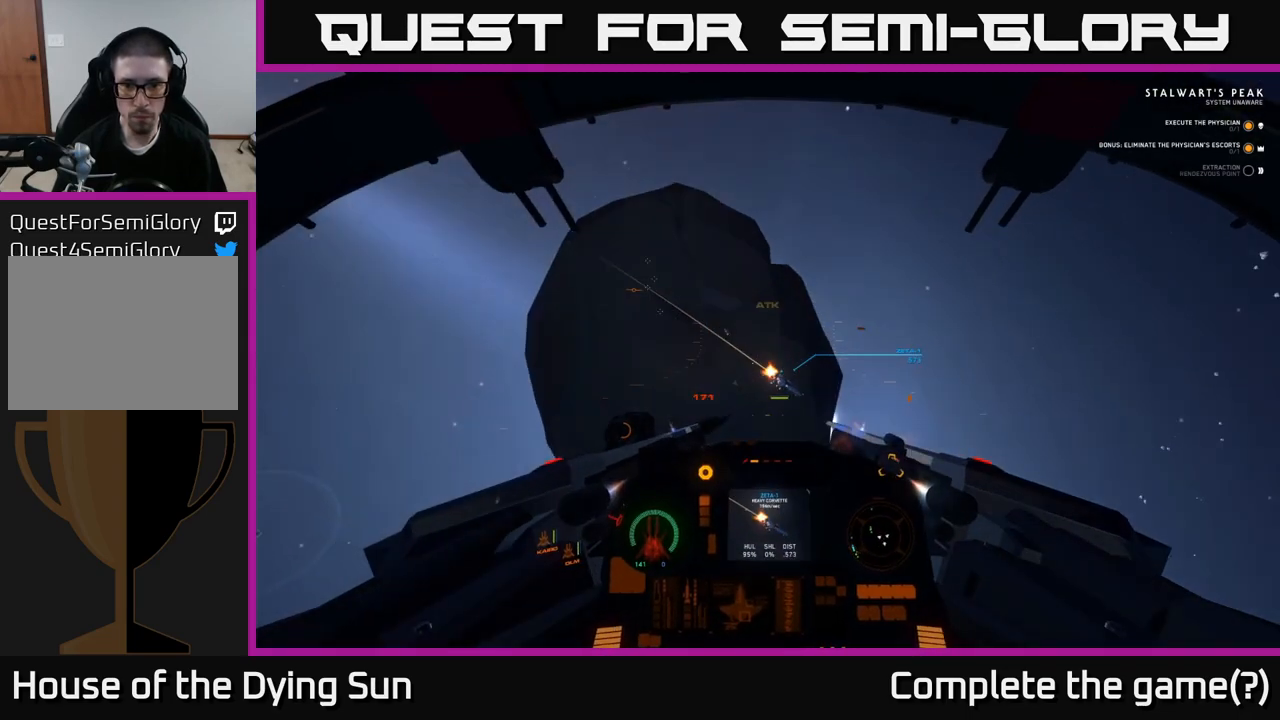
{"buttons": ["R2"], "left_stick": "center", "right_stick": "center", "events": [[50, "L2", "down"], [183, "R2", "up"], [217, "R2", "down"], [217, "right_stick", "down"], [317, "L2", "up"], [350, "right_stick", "center"]]}
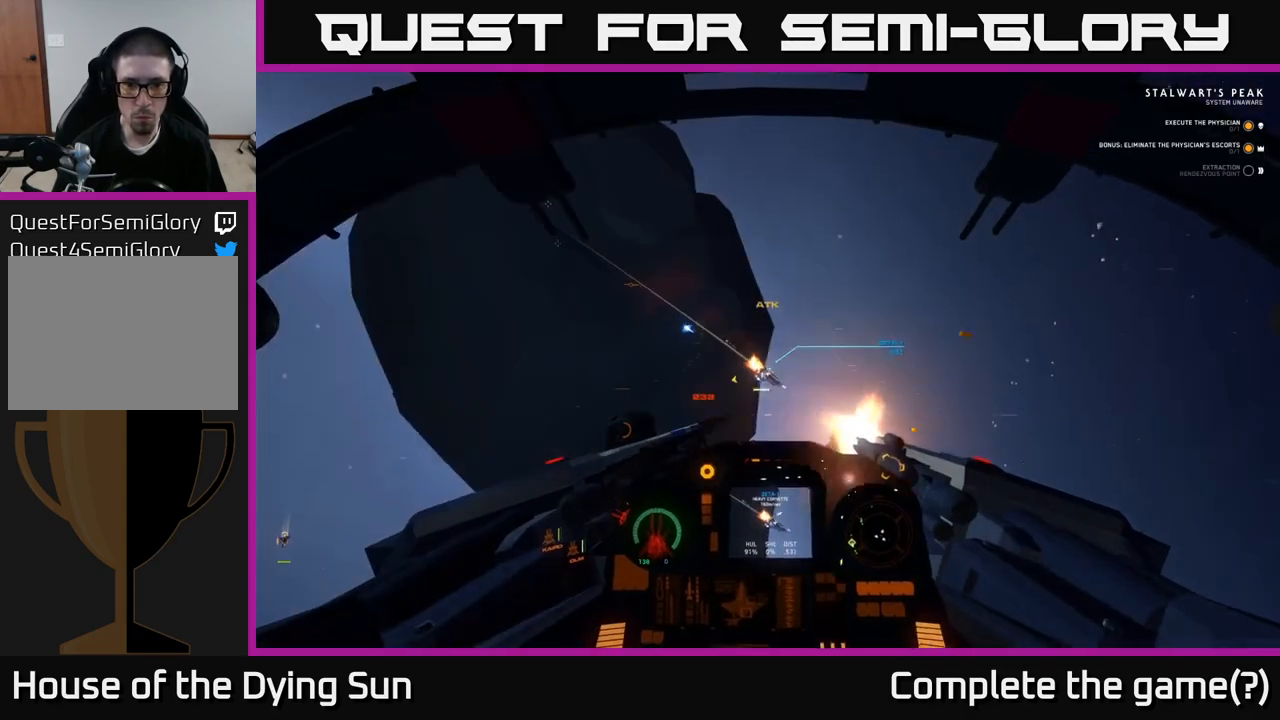
{"buttons": ["R2"], "left_stick": "center", "right_stick": "center", "events": [[33, "L2", "down"], [50, "right_stick", "right"], [117, "right_stick", "down-right"], [383, "right_stick", "center"], [467, "L2", "up"]]}
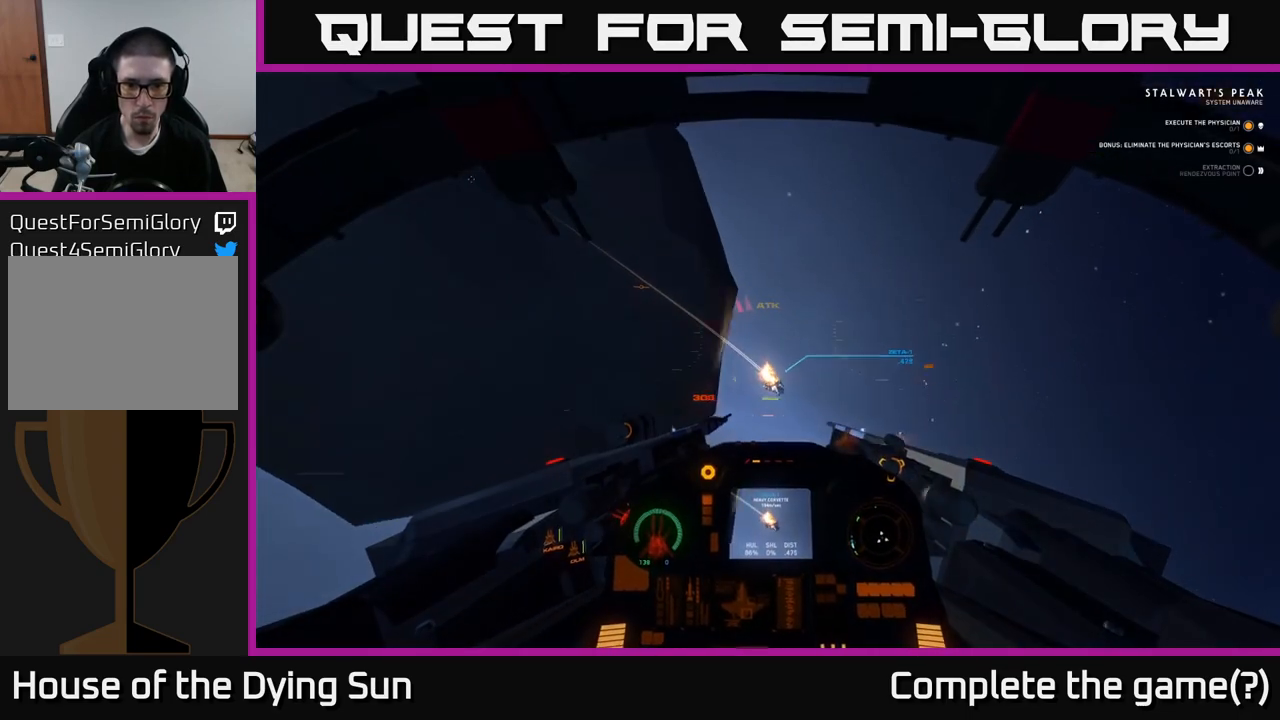
{"buttons": ["R2"], "left_stick": "center", "right_stick": "center", "events": [[17, "right_stick", "down-right"], [83, "R2", "up"], [400, "R2", "down"], [400, "right_stick", "center"]]}
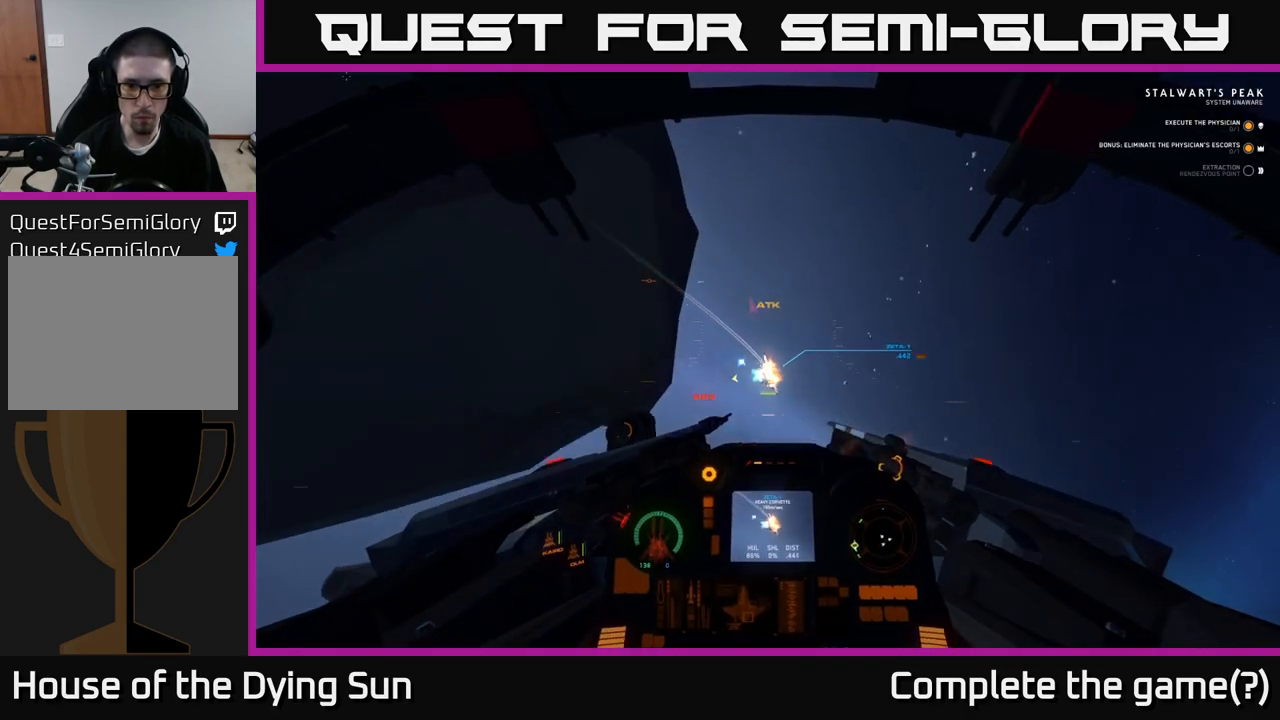
{"buttons": ["R2"], "left_stick": "center", "right_stick": "center", "events": [[67, "L2", "down"], [100, "right_stick", "up"], [150, "right_stick", "center"], [250, "right_stick", "down-right"], [383, "L2", "up"], [500, "right_stick", "center"]]}
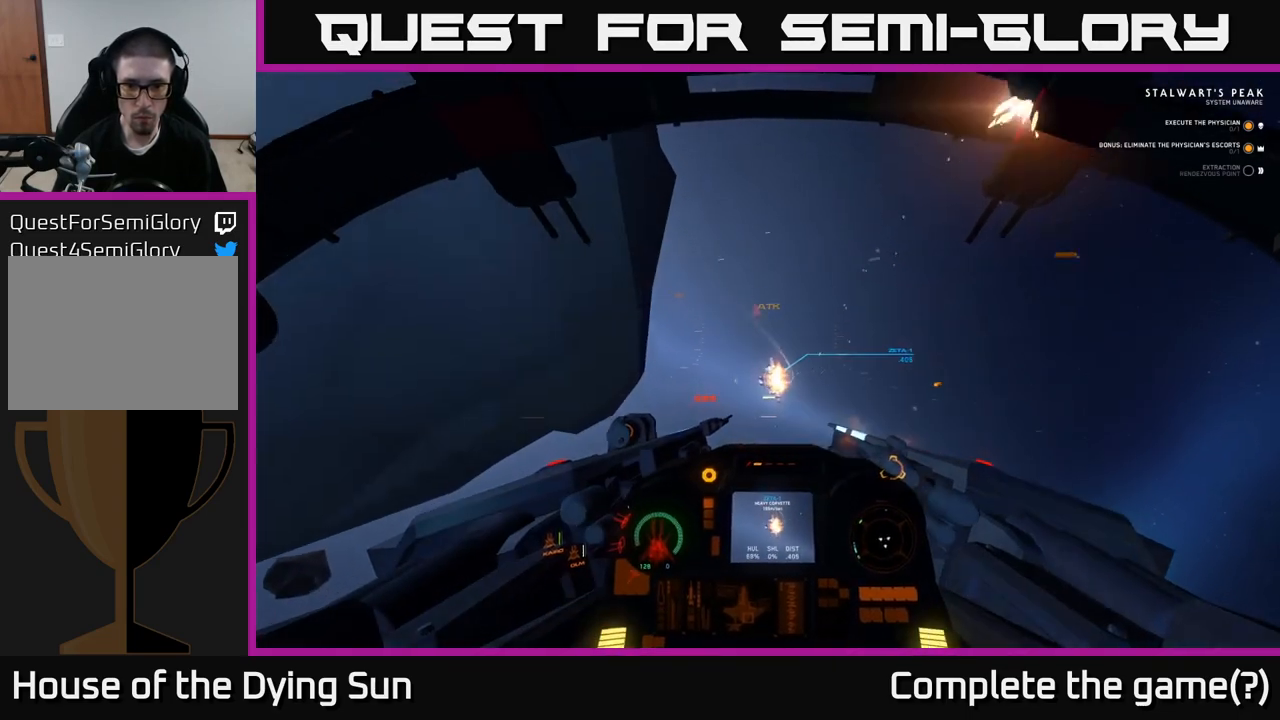
{"buttons": ["R2"], "left_stick": "left", "right_stick": "center", "events": [[67, "left_stick", "left"], [217, "left_stick", "center"], [317, "right_stick", "down"], [383, "left_stick", "left"], [450, "right_stick", "center"]]}
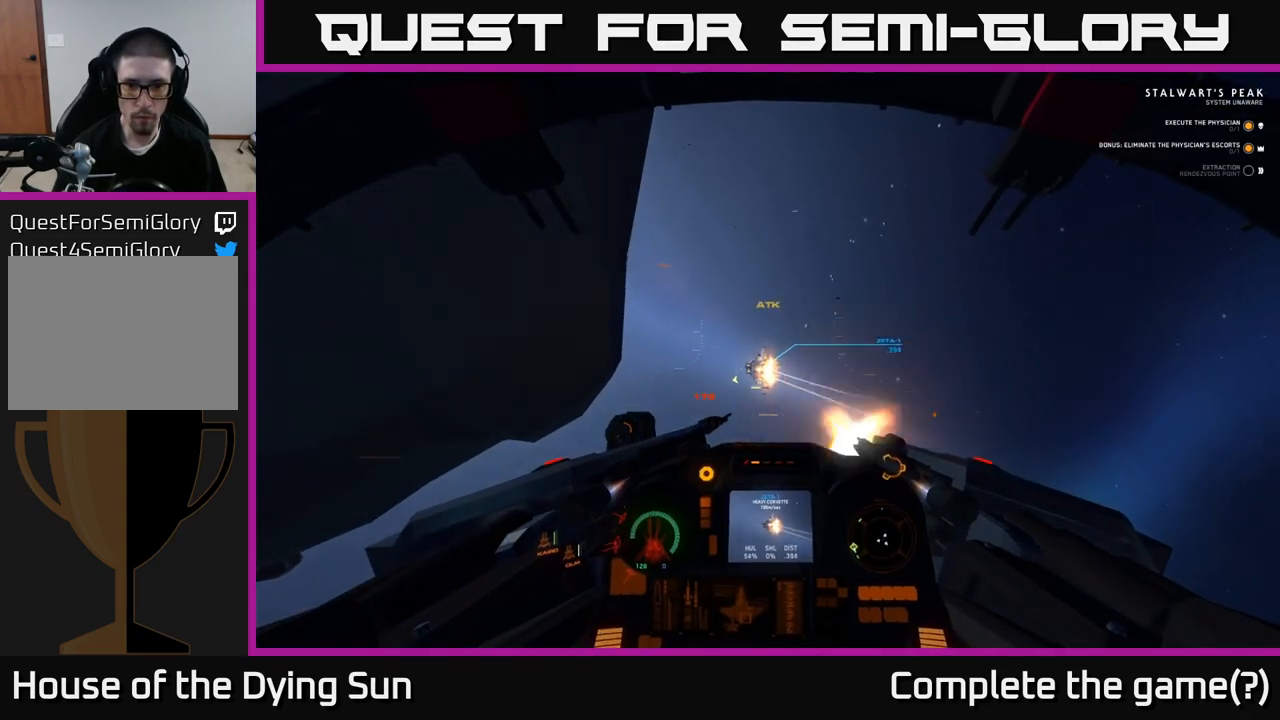
{"buttons": ["L2", "R2"], "left_stick": "center", "right_stick": "center", "events": [[100, "left_stick", "center"], [117, "right_stick", "up-left"], [133, "L2", "down"], [367, "right_stick", "center"]]}